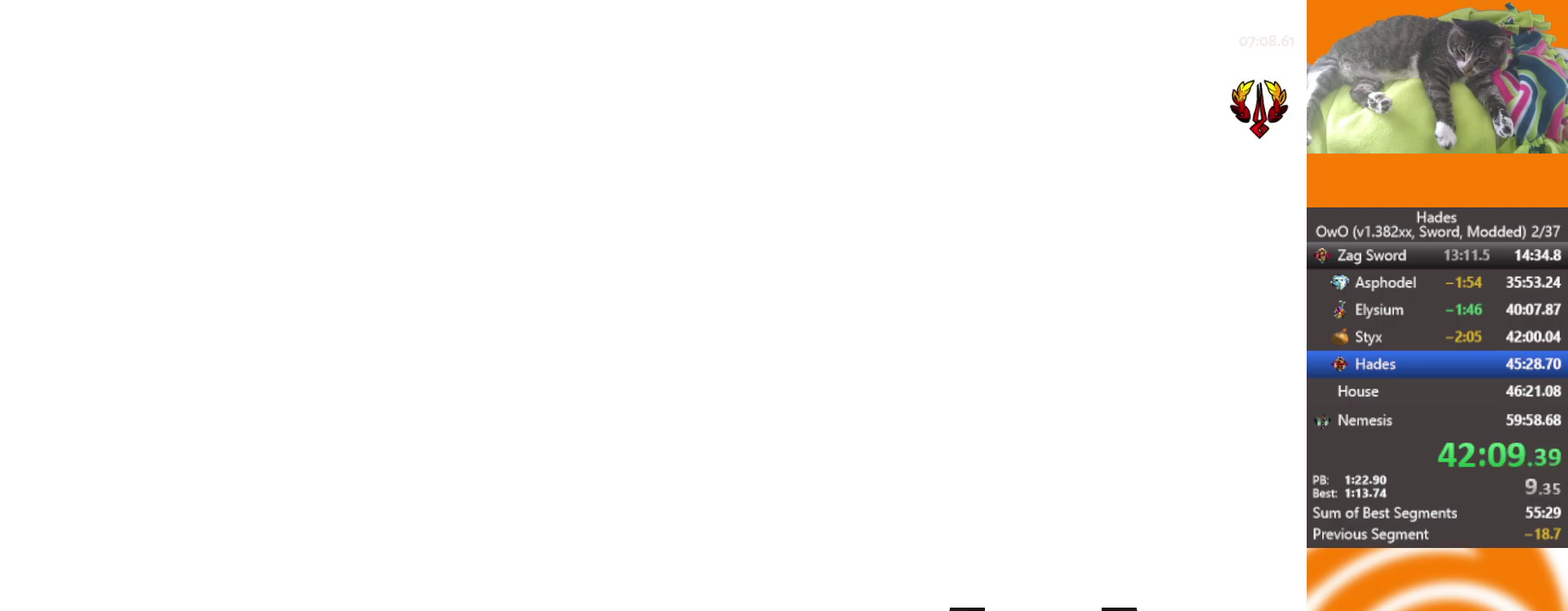
Gameplay with a controller (Xbox layout); each line is a JSON object with the inputs held at the frame after it. "events" lists button and stick changes between this image and that frame as [ms after this image, input, new state], when the widget could be followed in between.
{"buttons": ["L1"], "left_stick": "center", "right_stick": "center"}
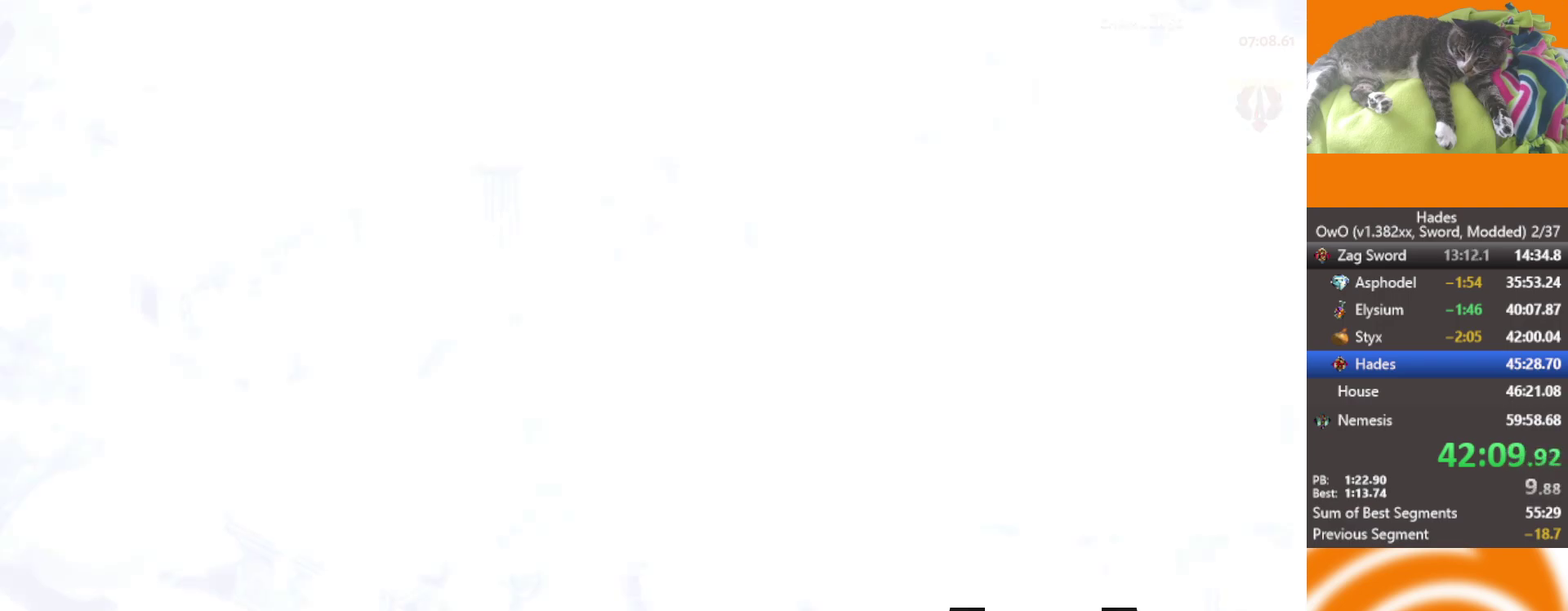
{"buttons": [], "left_stick": "center", "right_stick": "center", "events": [[33, "L1", "up"], [150, "L1", "down"], [250, "L1", "up"], [317, "L1", "down"], [433, "L1", "up"]]}
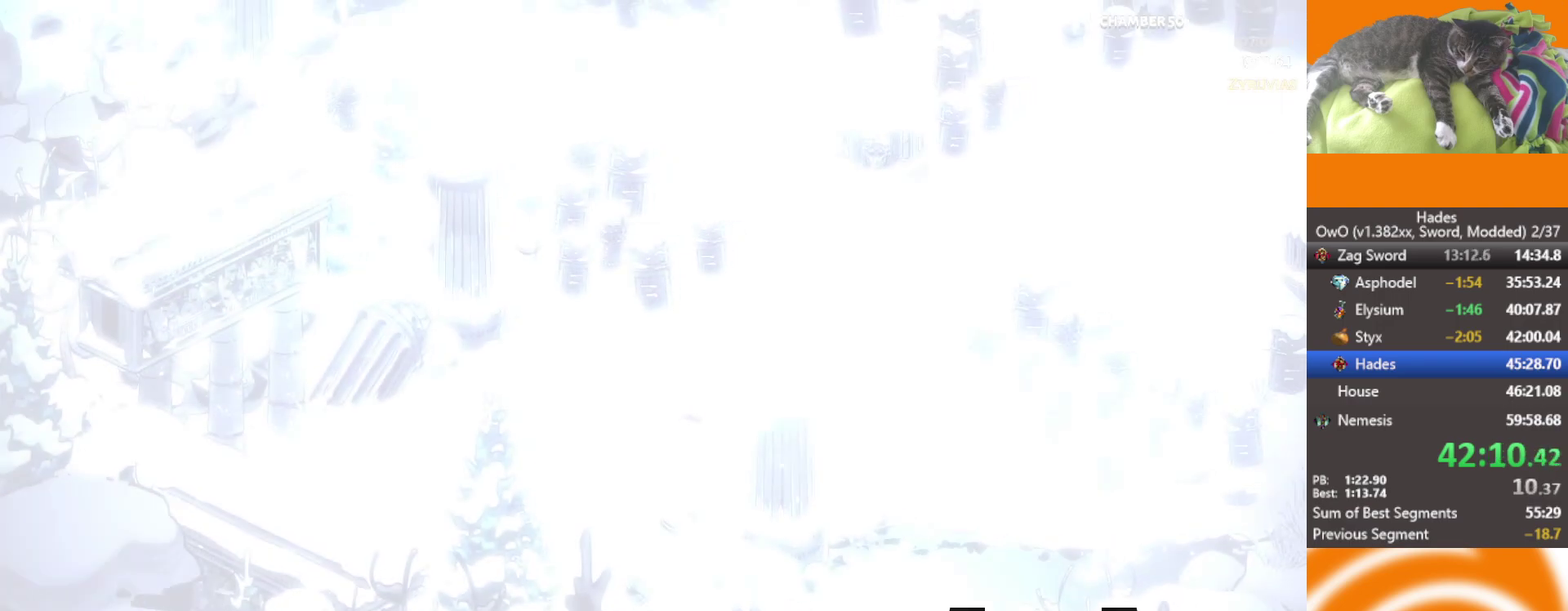
{"buttons": [], "left_stick": "center", "right_stick": "center", "events": [[17, "L1", "down"], [133, "L1", "up"], [183, "L1", "down"], [450, "L1", "up"]]}
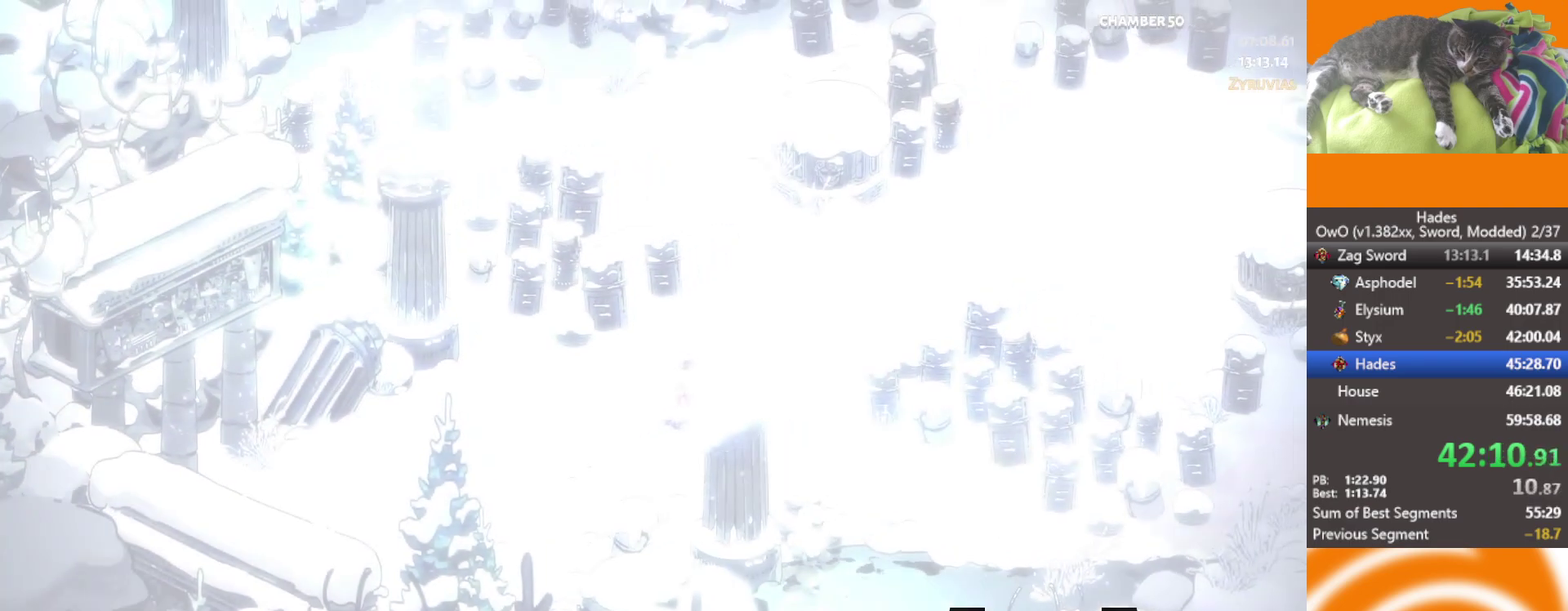
{"buttons": [], "left_stick": "center", "right_stick": "center", "events": [[67, "L1", "down"], [167, "L1", "up"], [250, "L1", "down"], [350, "L1", "up"], [417, "L1", "down"], [500, "L1", "up"]]}
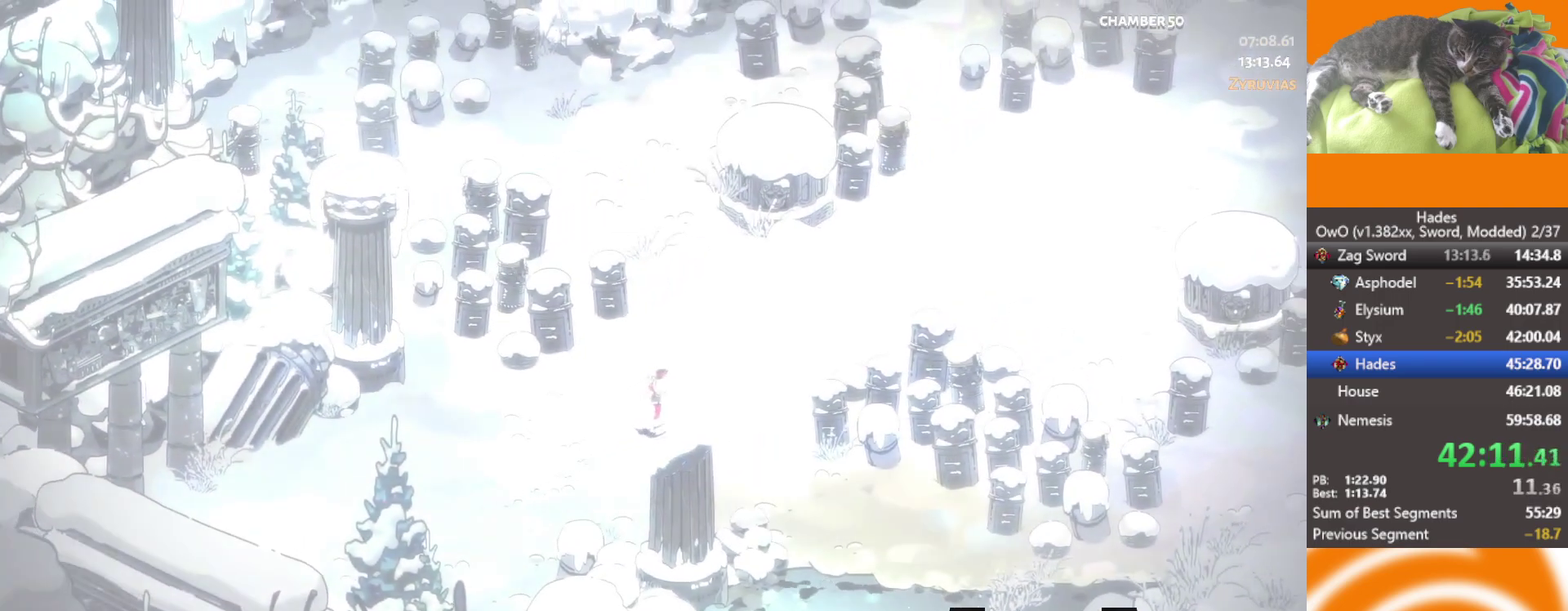
{"buttons": ["L1"], "left_stick": "center", "right_stick": "center", "events": [[33, "L1", "down"], [133, "L1", "up"], [200, "L1", "down"], [267, "L1", "up"], [400, "L1", "down"]]}
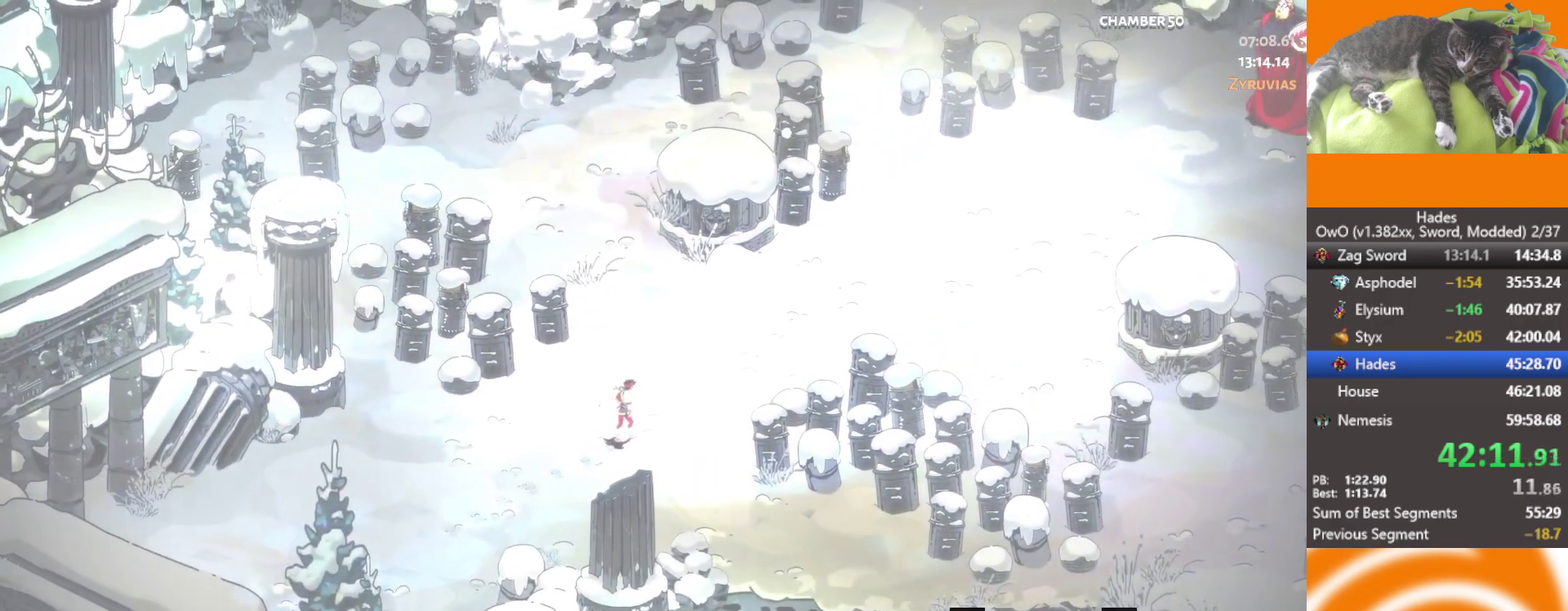
{"buttons": [], "left_stick": "center", "right_stick": "center", "events": [[33, "L1", "up"]]}
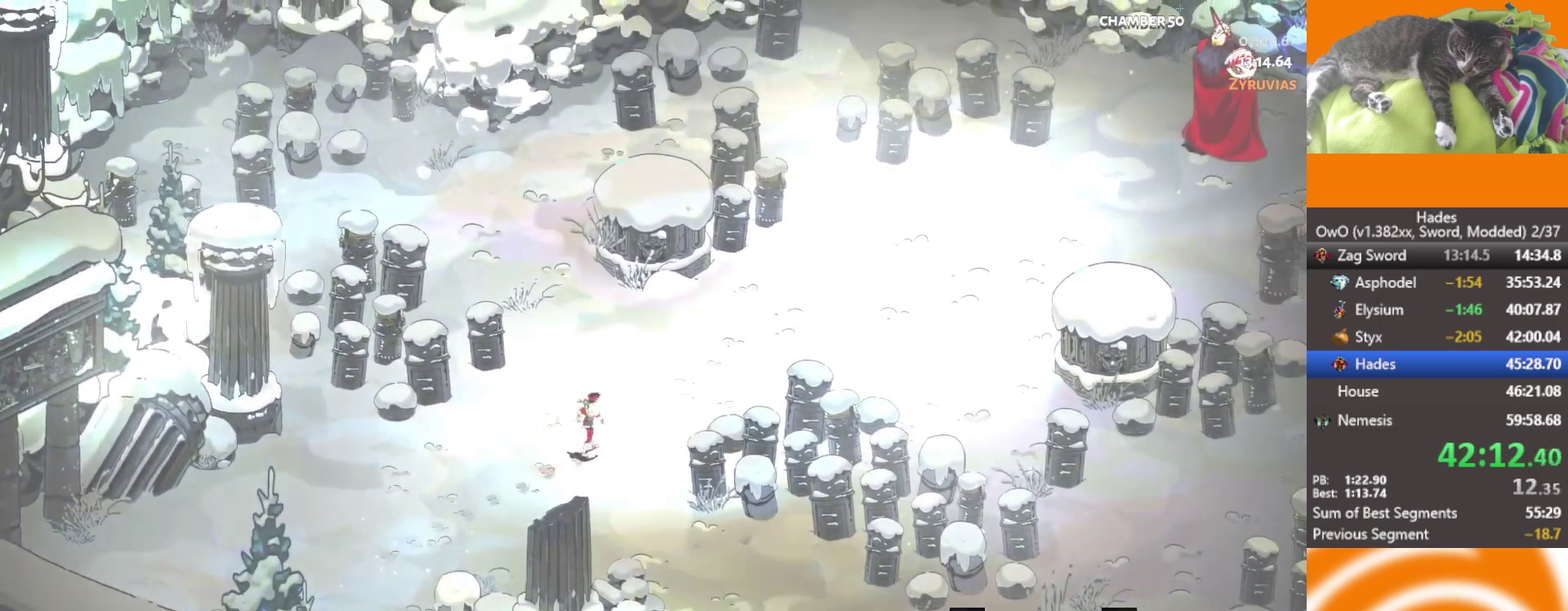
{"buttons": ["L2"], "left_stick": "up-left", "right_stick": "center", "events": [[317, "left_stick", "up-left"], [433, "L2", "down"]]}
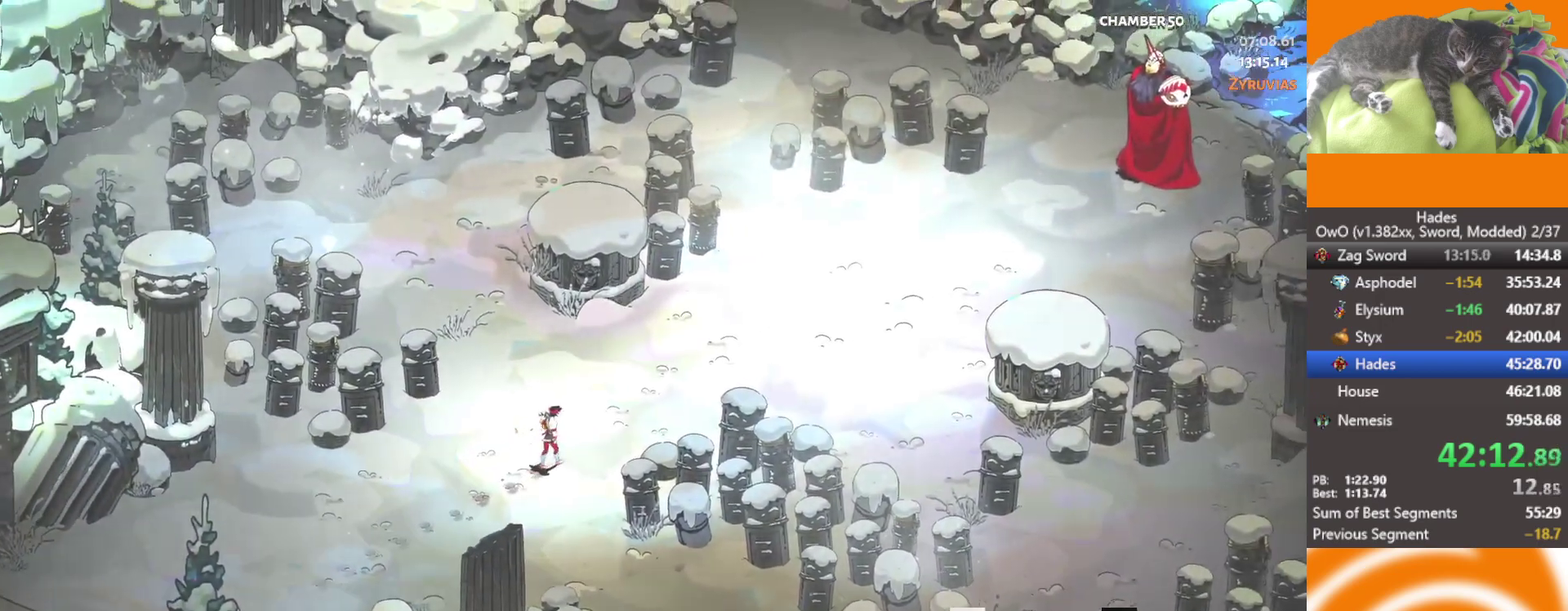
{"buttons": ["B"], "left_stick": "center", "right_stick": "center", "events": [[150, "L2", "up"], [250, "left_stick", "center"], [417, "B", "down"]]}
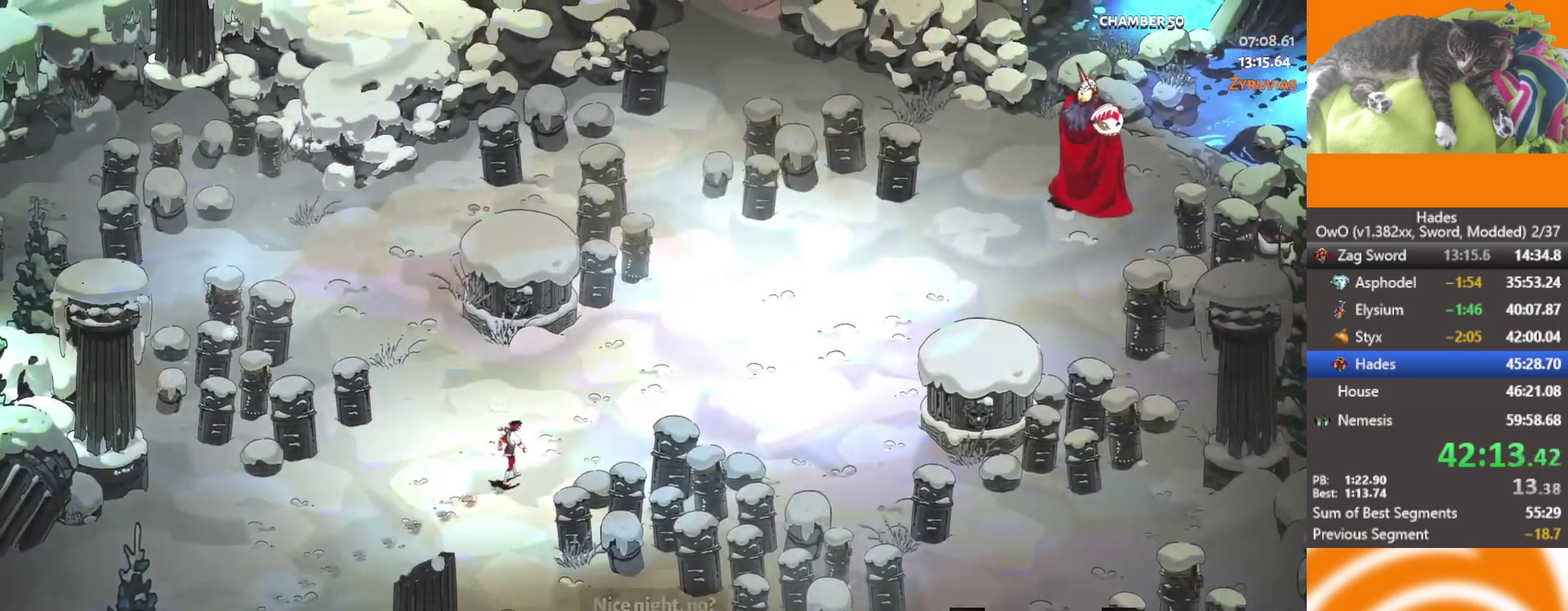
{"buttons": [], "left_stick": "center", "right_stick": "center", "events": [[17, "B", "up"], [100, "B", "down"], [167, "B", "up"], [250, "B", "down"], [317, "B", "up"], [433, "B", "down"], [483, "B", "up"]]}
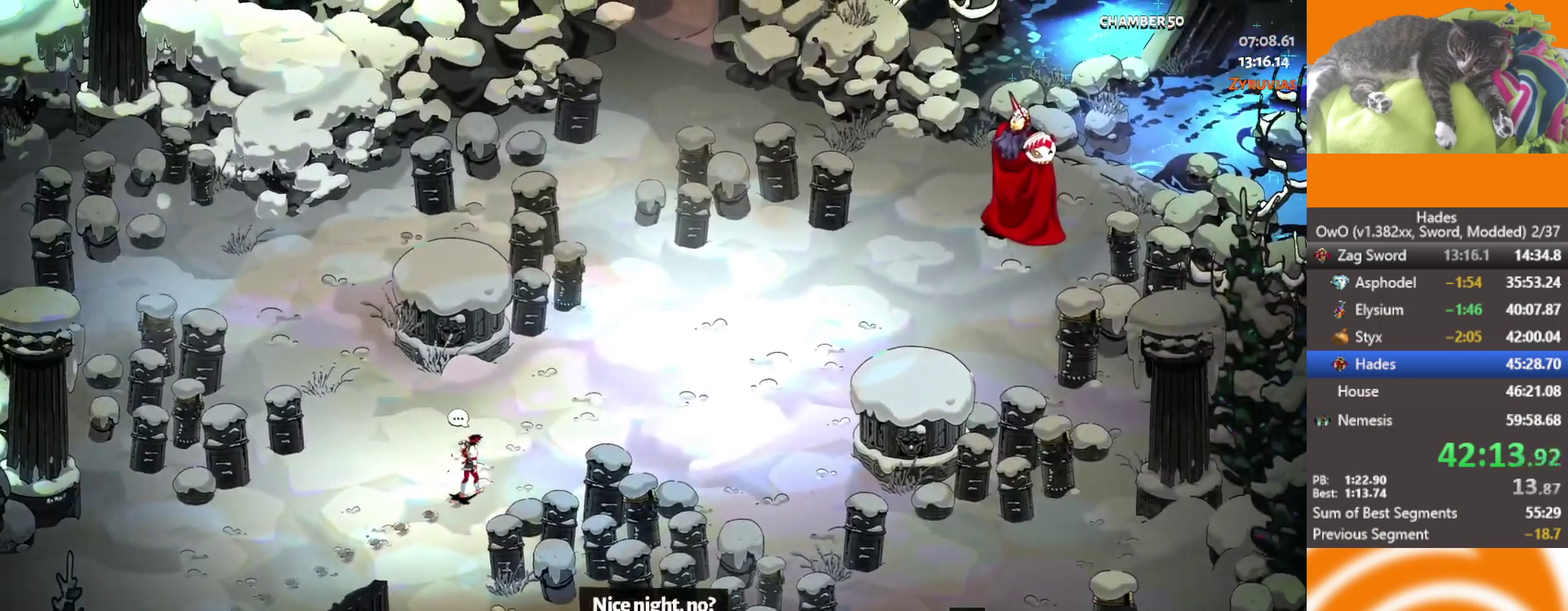
{"buttons": [], "left_stick": "center", "right_stick": "center", "events": [[217, "B", "down"], [333, "B", "up"]]}
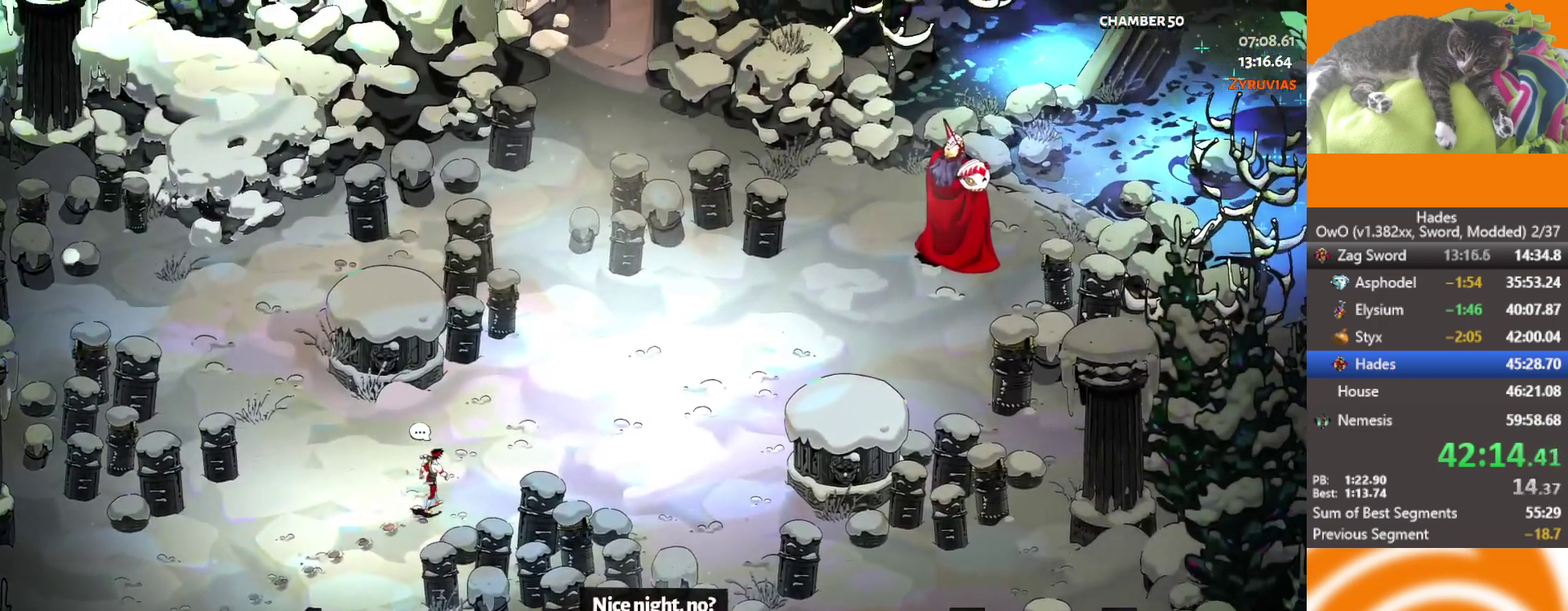
{"buttons": [], "left_stick": "center", "right_stick": "center", "events": [[217, "B", "down"], [317, "B", "up"], [400, "B", "down"], [467, "B", "up"]]}
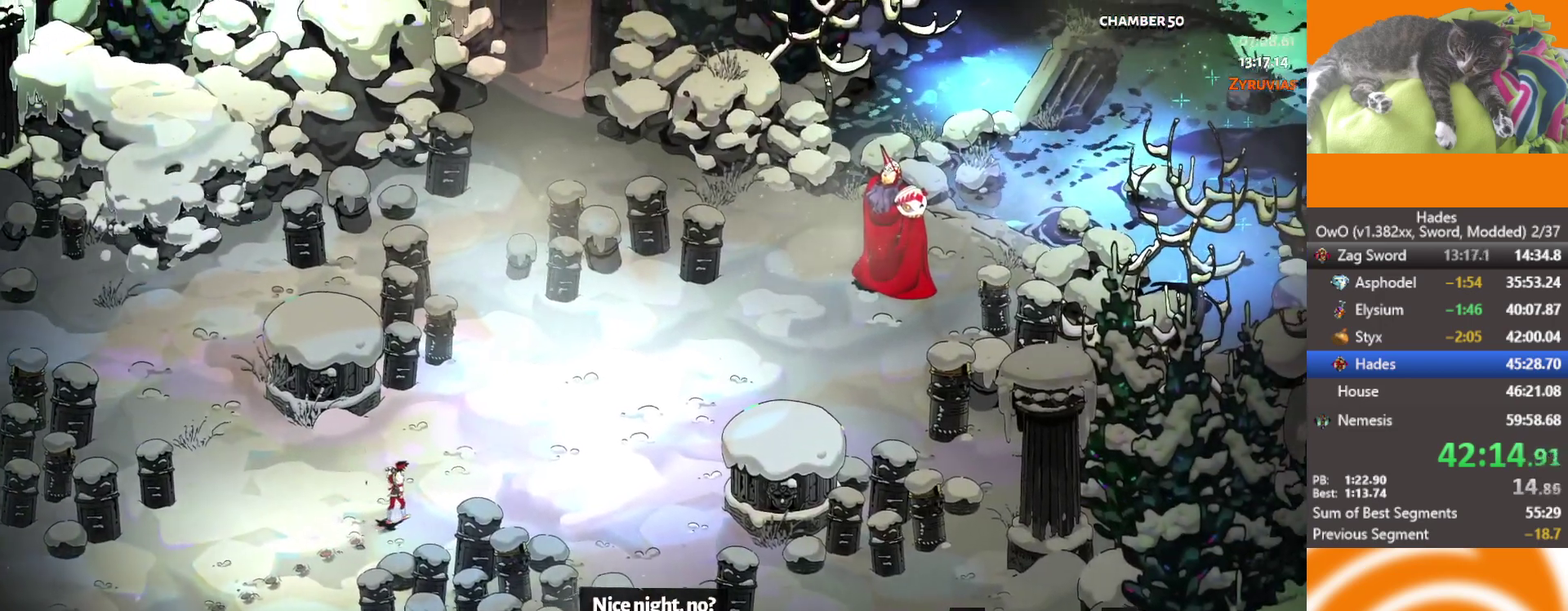
{"buttons": [], "left_stick": "center", "right_stick": "center", "events": [[50, "B", "down"], [133, "B", "up"], [233, "B", "down"], [350, "B", "up"]]}
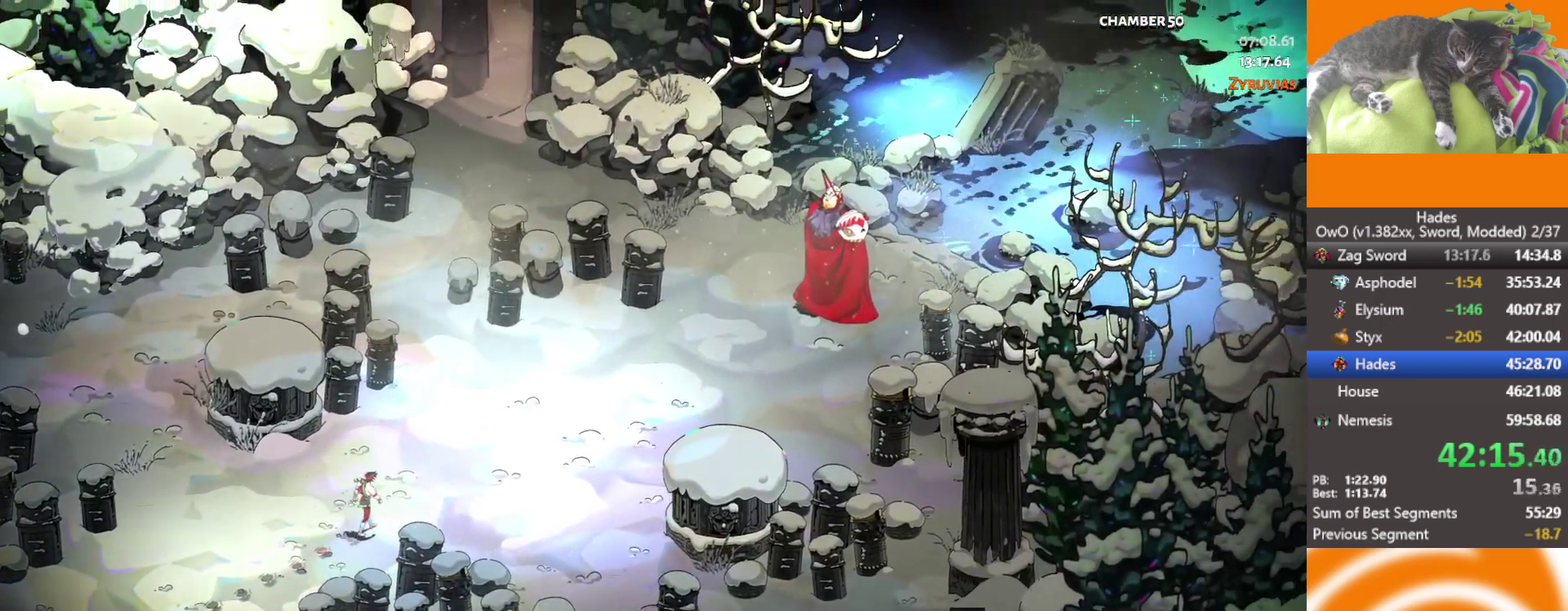
{"buttons": ["B"], "left_stick": "center", "right_stick": "center", "events": [[117, "L2", "down"], [117, "left_stick", "up-left"], [283, "L2", "up"], [367, "left_stick", "center"], [433, "B", "down"]]}
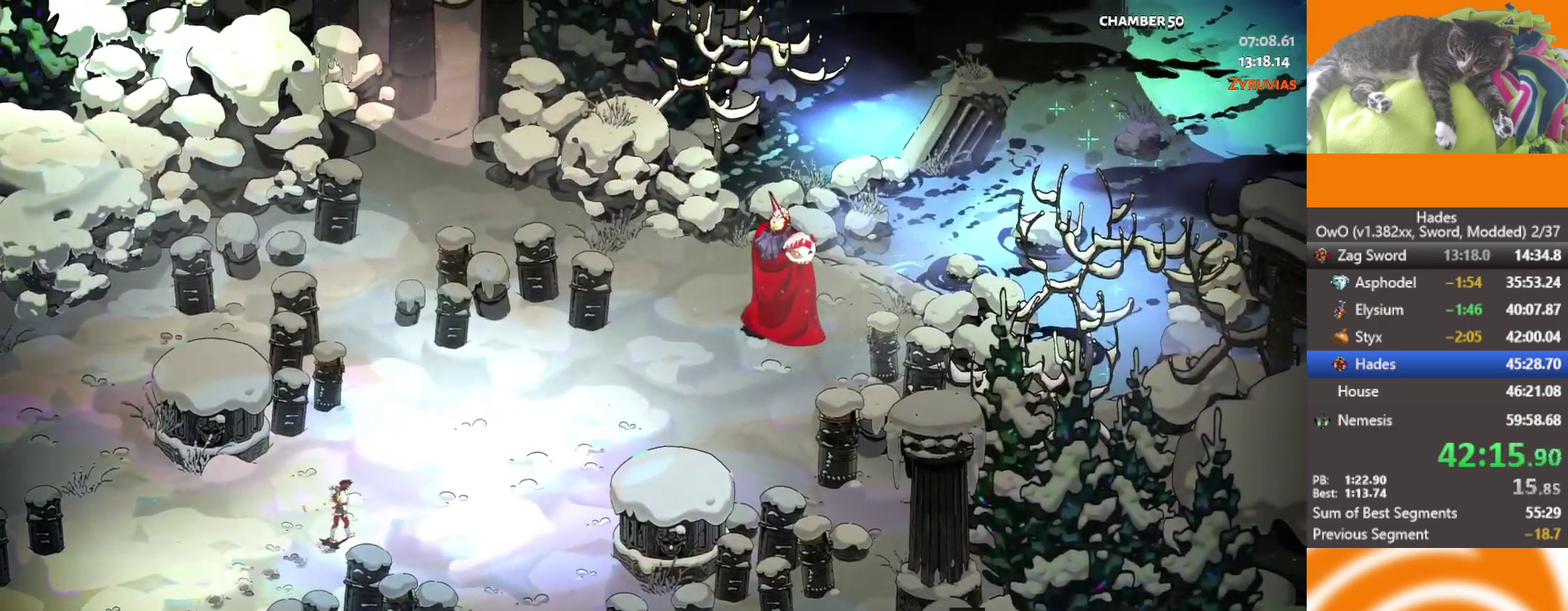
{"buttons": ["B"], "left_stick": "center", "right_stick": "center", "events": [[50, "B", "up"], [133, "B", "down"], [217, "B", "up"], [267, "B", "down"], [400, "B", "up"], [500, "B", "down"]]}
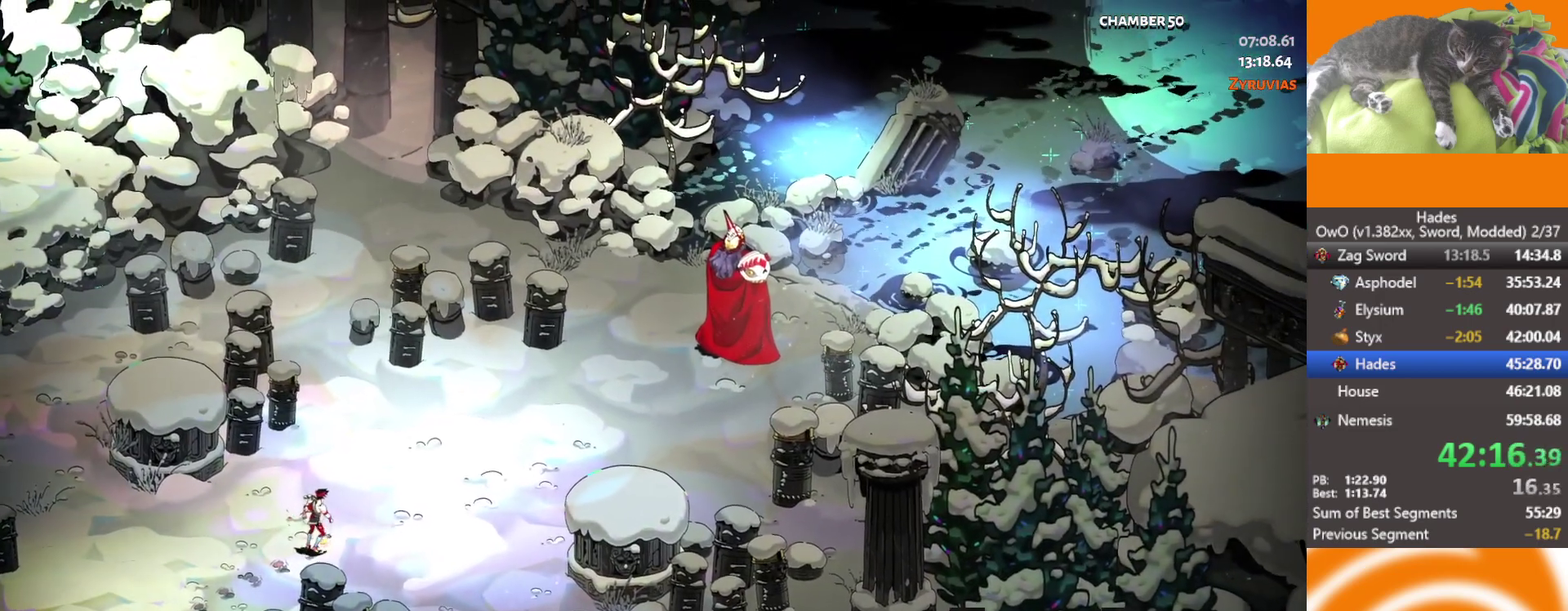
{"buttons": [], "left_stick": "center", "right_stick": "center", "events": [[83, "B", "up"], [167, "B", "down"], [267, "B", "up"]]}
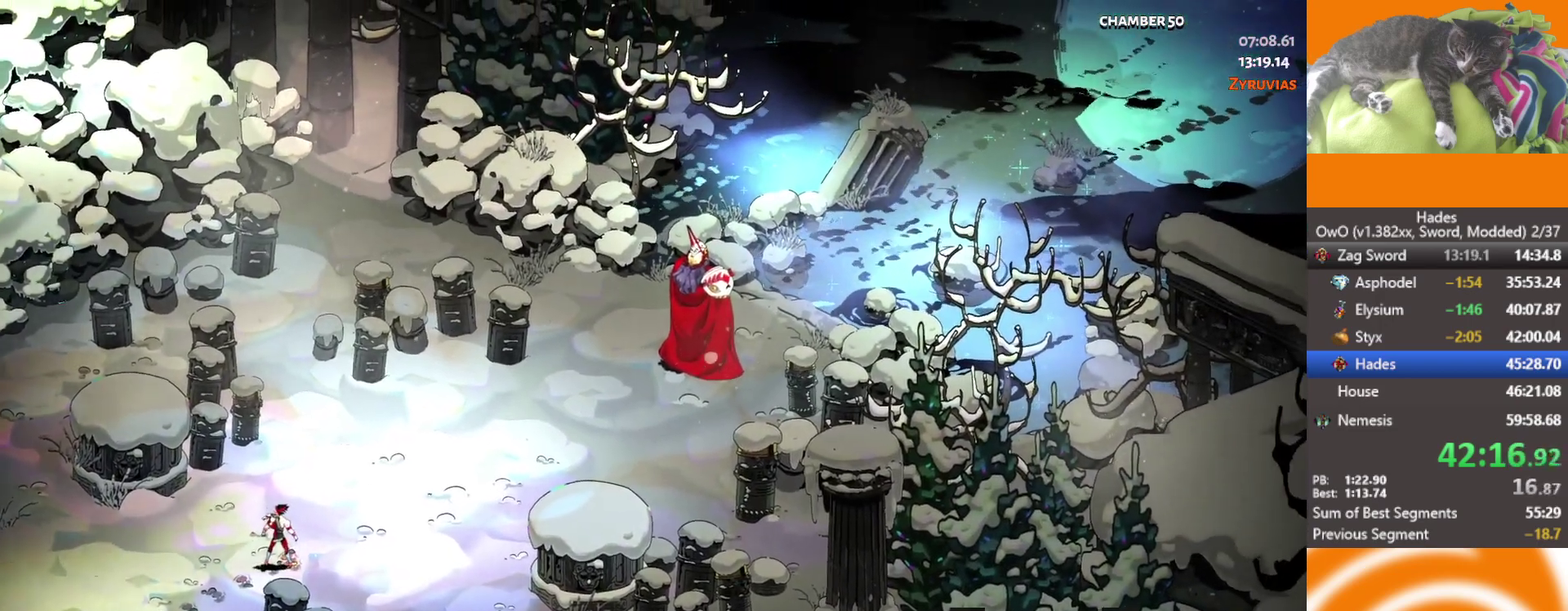
{"buttons": ["B"], "left_stick": "center", "right_stick": "center", "events": [[150, "B", "down"], [267, "B", "up"], [333, "B", "down"], [433, "B", "up"], [500, "B", "down"]]}
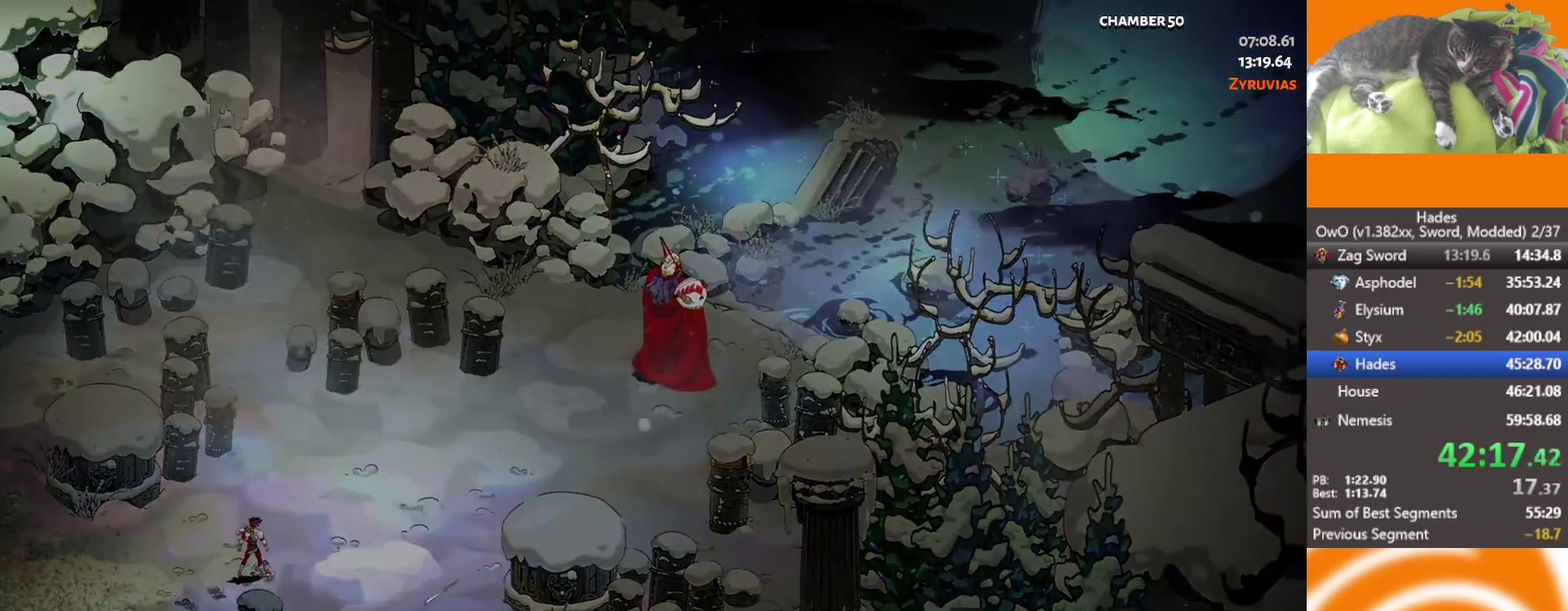
{"buttons": [], "left_stick": "center", "right_stick": "center", "events": [[83, "B", "up"], [150, "B", "down"], [233, "B", "up"], [300, "B", "down"], [417, "B", "up"]]}
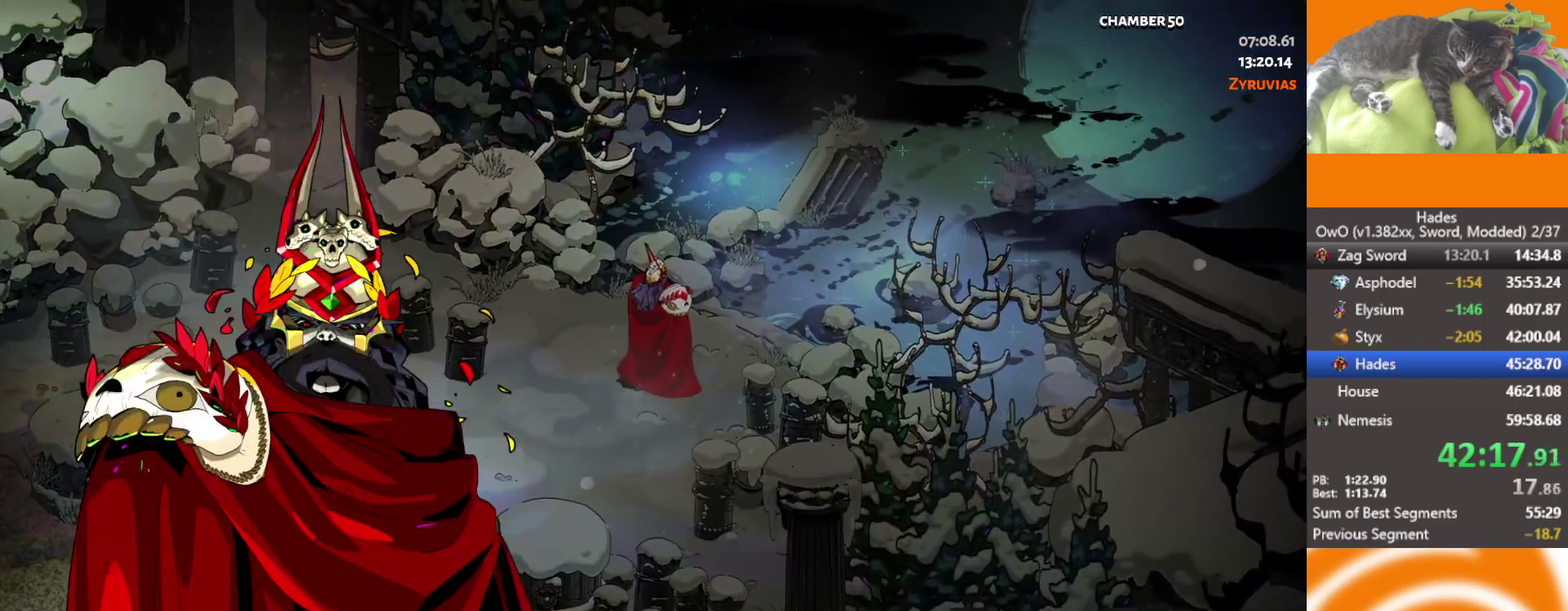
{"buttons": [], "left_stick": "up-right", "right_stick": "center", "events": [[150, "L2", "down"], [267, "L2", "up"], [267, "left_stick", "right"], [367, "L2", "down"], [417, "left_stick", "up-right"], [500, "L2", "up"]]}
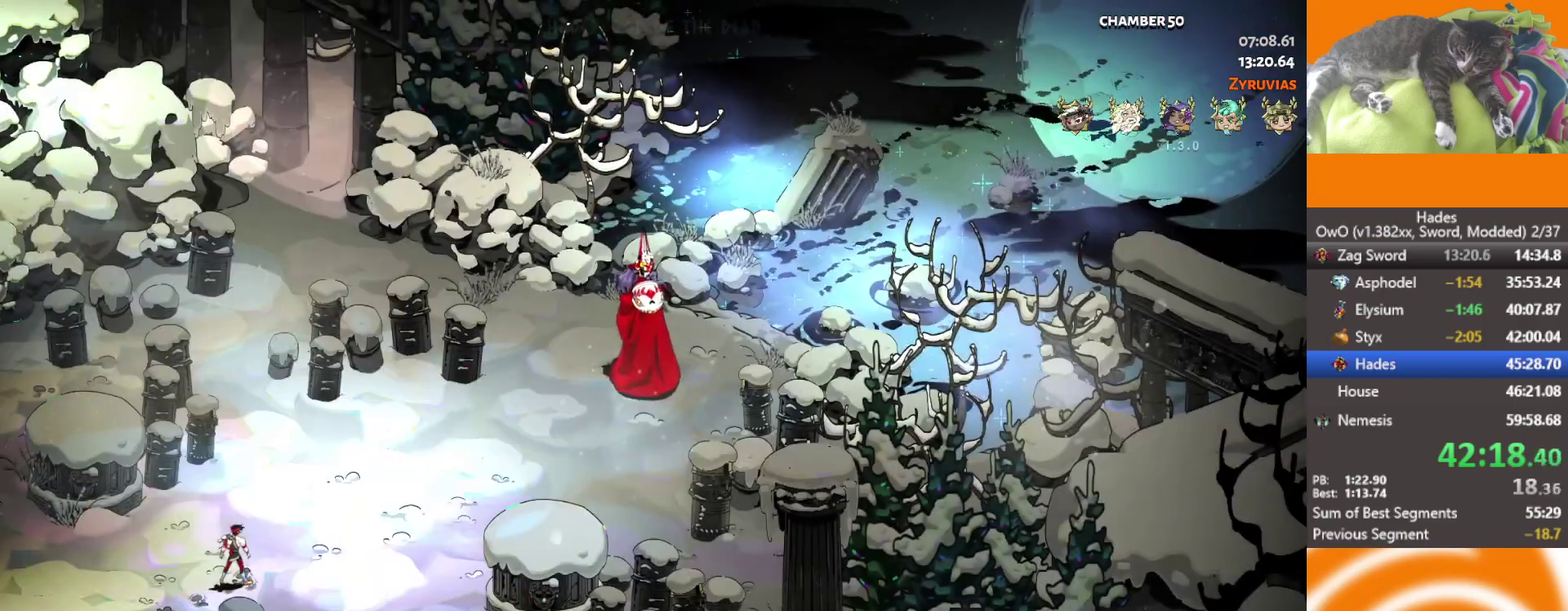
{"buttons": ["L2"], "left_stick": "up-right", "right_stick": "center", "events": [[50, "L2", "down"], [183, "L2", "up"], [267, "L2", "down"], [383, "L2", "up"], [450, "L2", "down"]]}
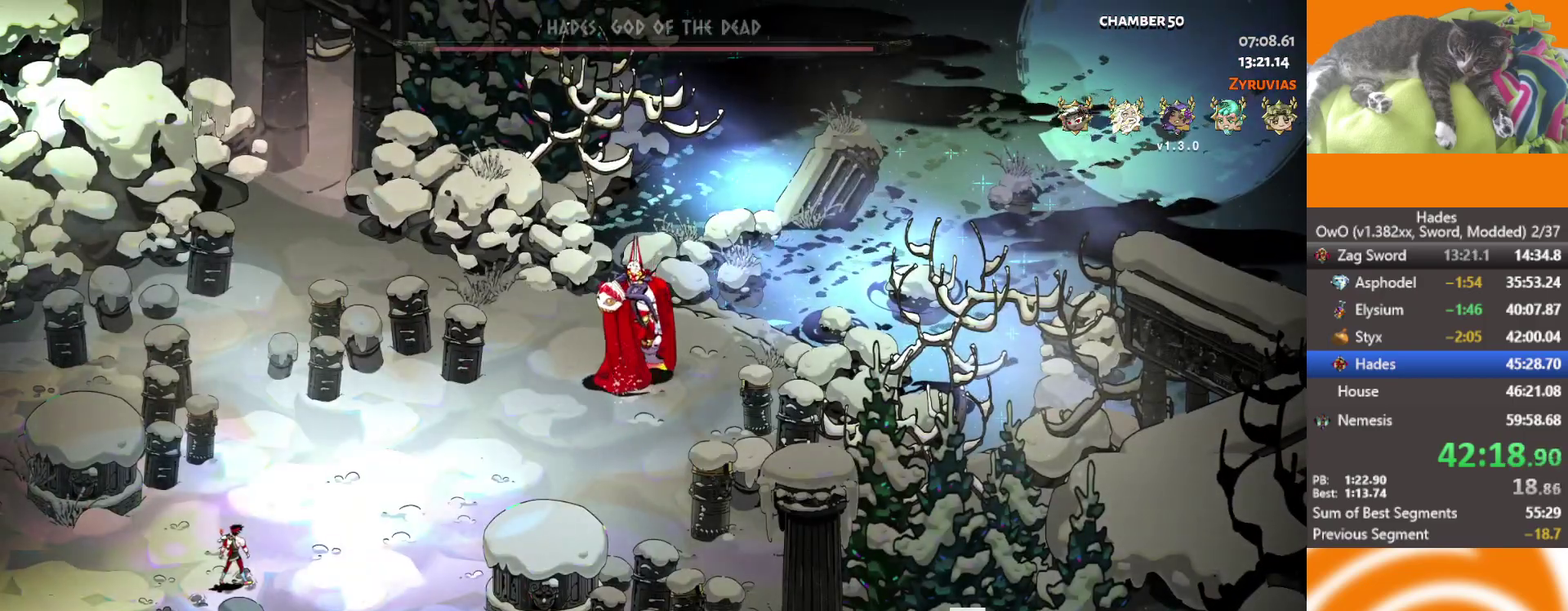
{"buttons": [], "left_stick": "center", "right_stick": "center", "events": [[83, "L2", "up"], [167, "L2", "down"], [300, "L2", "up"], [350, "left_stick", "center"]]}
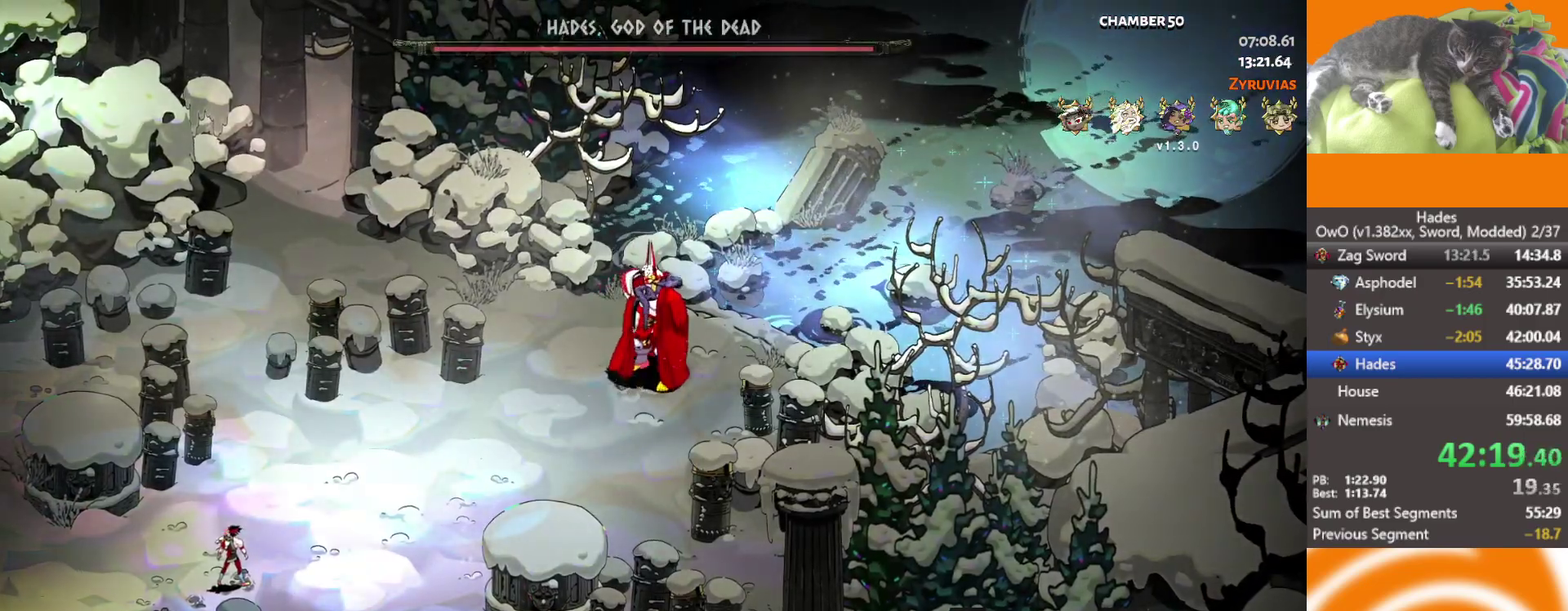
{"buttons": [], "left_stick": "center", "right_stick": "center", "events": [[17, "left_stick", "right"], [167, "left_stick", "center"]]}
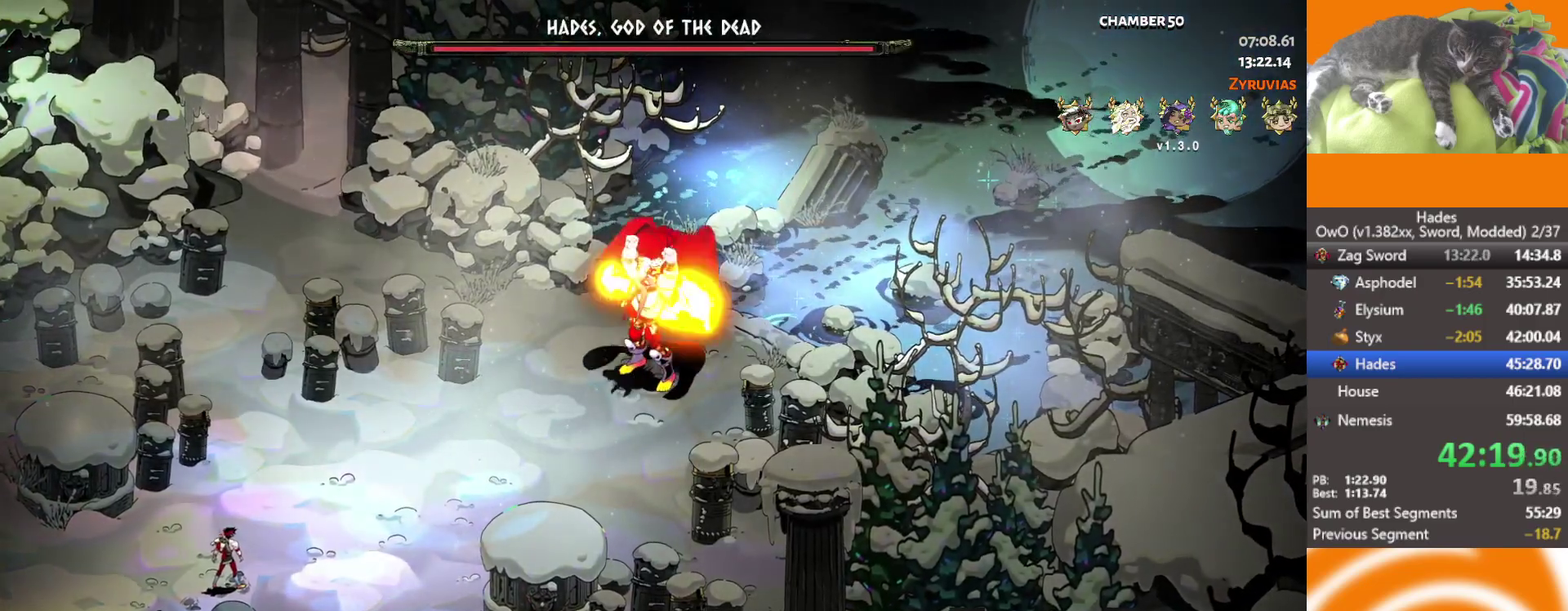
{"buttons": ["L2"], "left_stick": "right", "right_stick": "center", "events": [[383, "left_stick", "right"], [450, "L2", "down"]]}
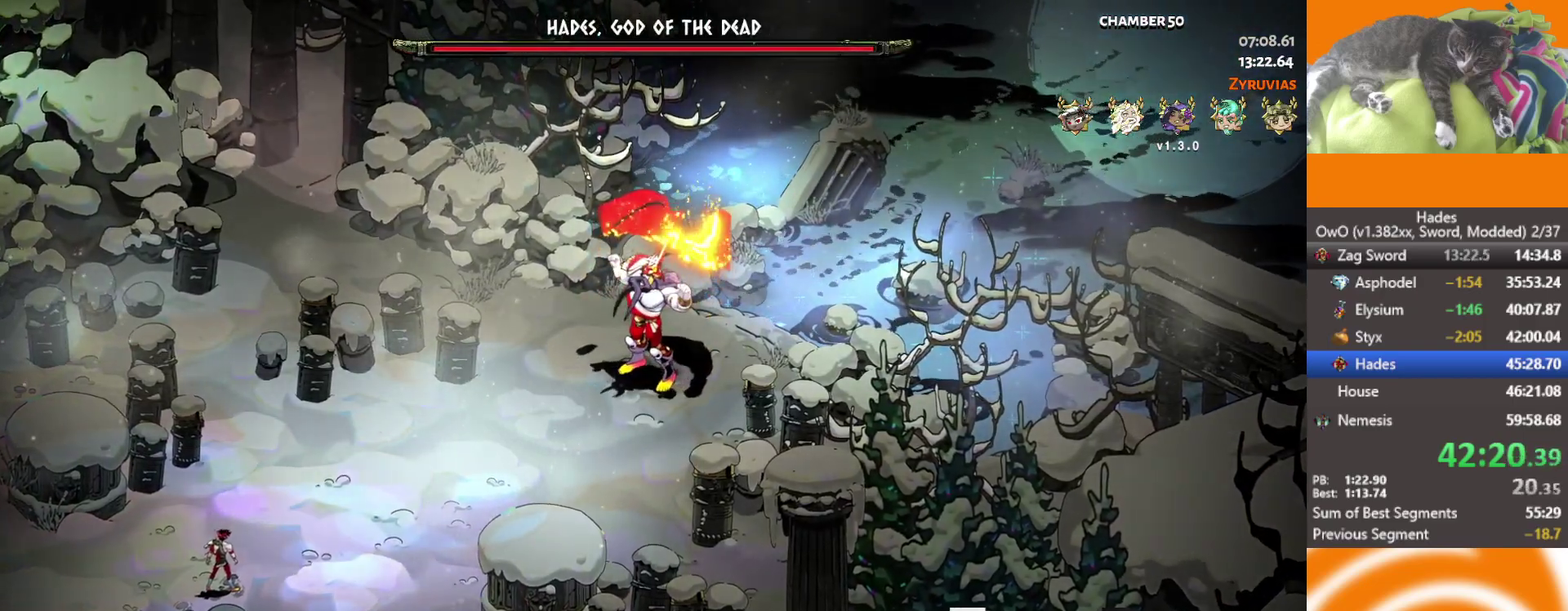
{"buttons": ["L2"], "left_stick": "right", "right_stick": "center", "events": [[117, "L2", "up"], [200, "L2", "down"], [333, "L2", "up"], [417, "L2", "down"]]}
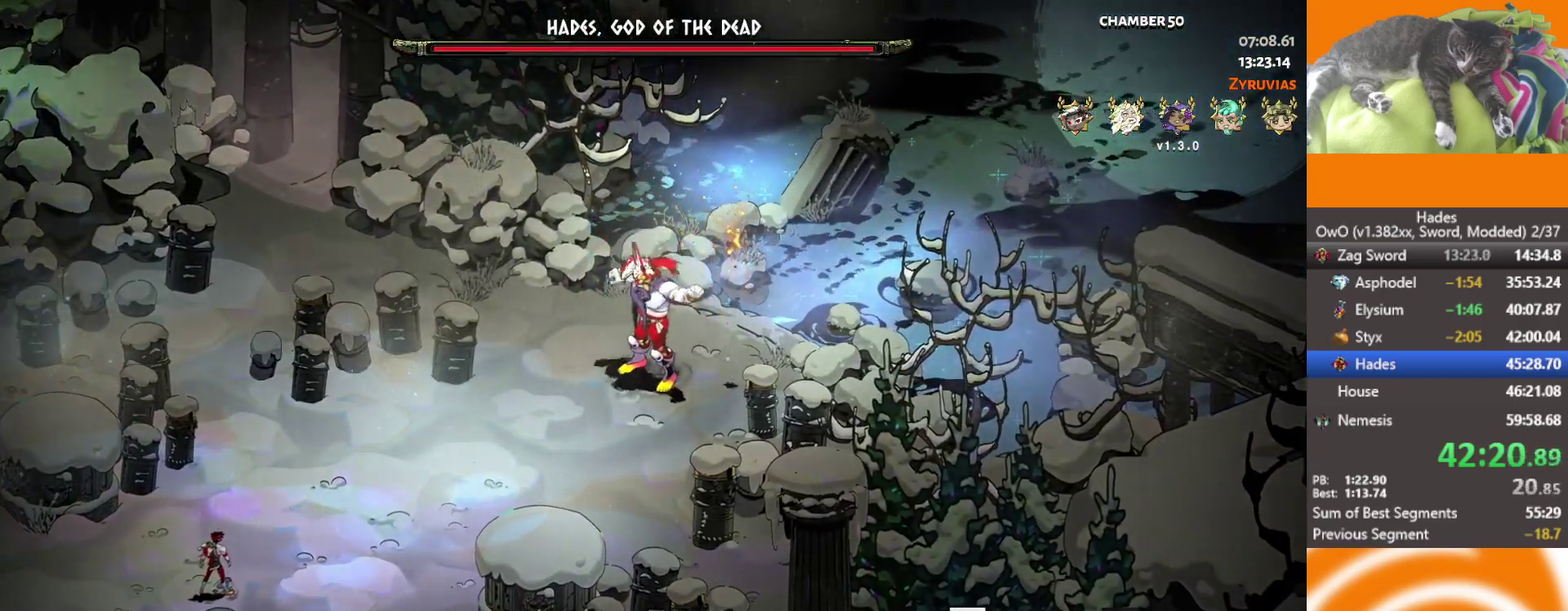
{"buttons": [], "left_stick": "right", "right_stick": "center", "events": [[50, "L2", "up"], [117, "L2", "down"], [250, "L2", "up"], [333, "L2", "down"], [500, "L2", "up"]]}
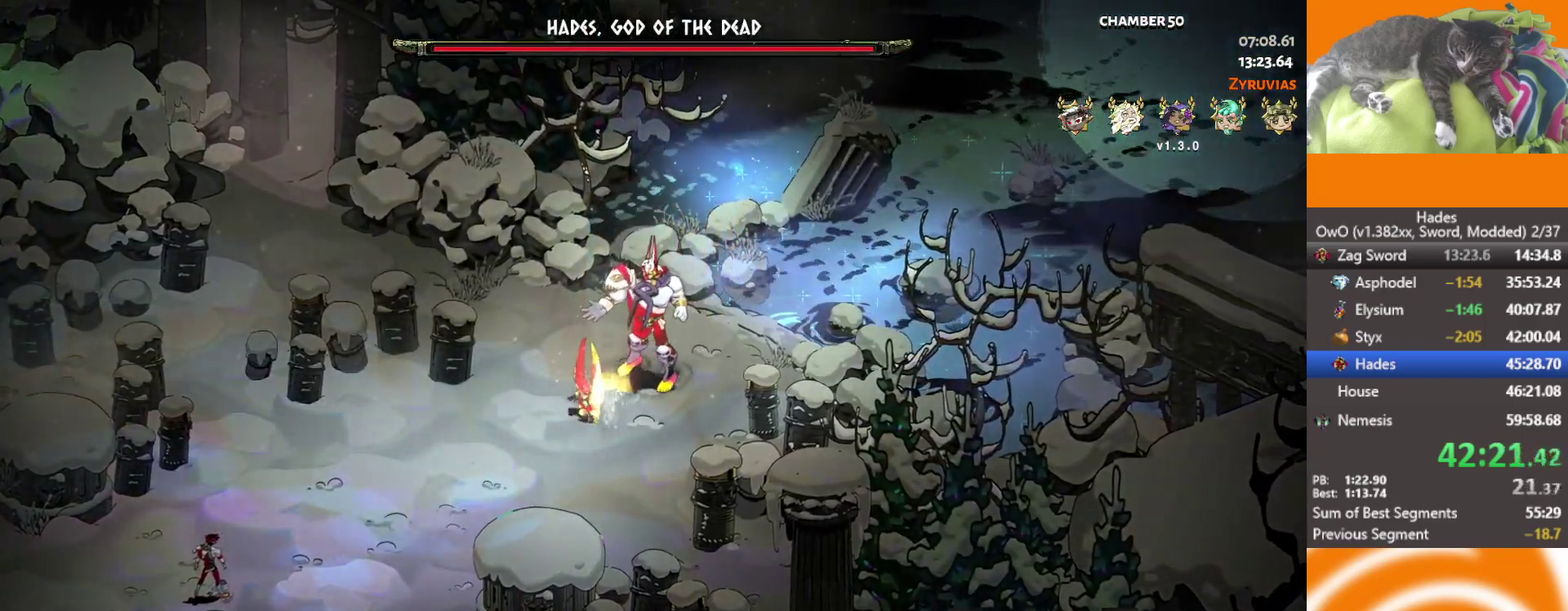
{"buttons": [], "left_stick": "center", "right_stick": "center", "events": [[50, "L2", "down"], [183, "L2", "up"], [267, "L2", "down"], [367, "L2", "up"], [467, "left_stick", "center"]]}